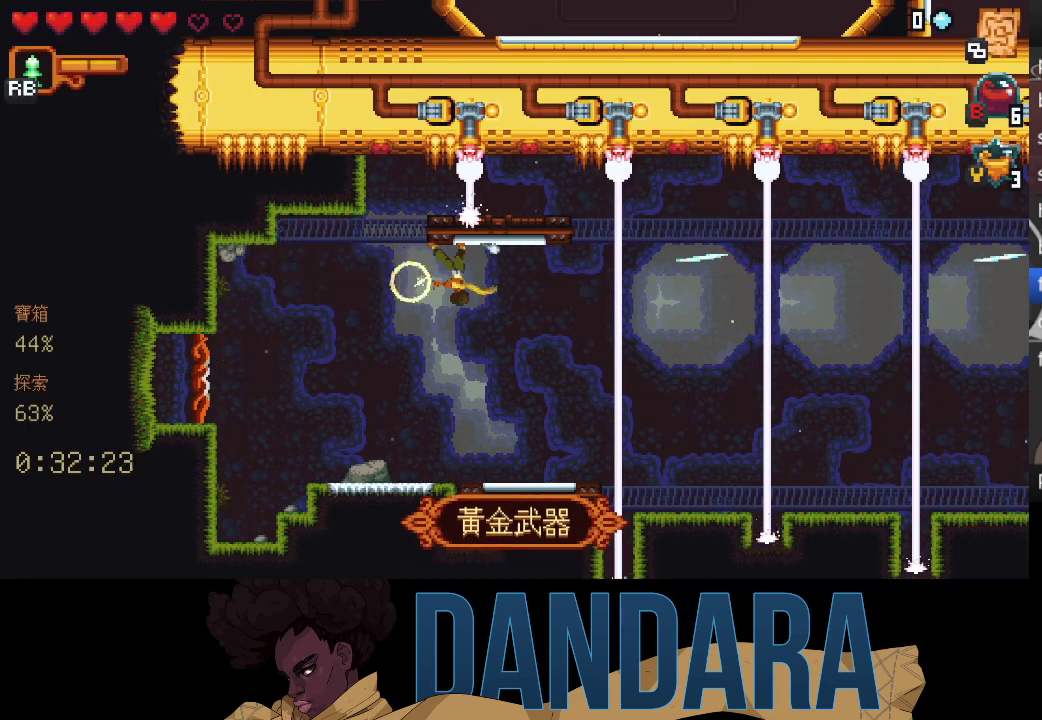
Gameplay with a controller (Xbox layout); each line is a JSON object with the inputs held at the frame after it. "events" lists button and stick changes between this image and that frame as [ms after this image, input, new state], when the widget could be followed in between. Not read: L3 R3 right_stick.
{"buttons": ["X"], "left_stick": "left", "events": []}
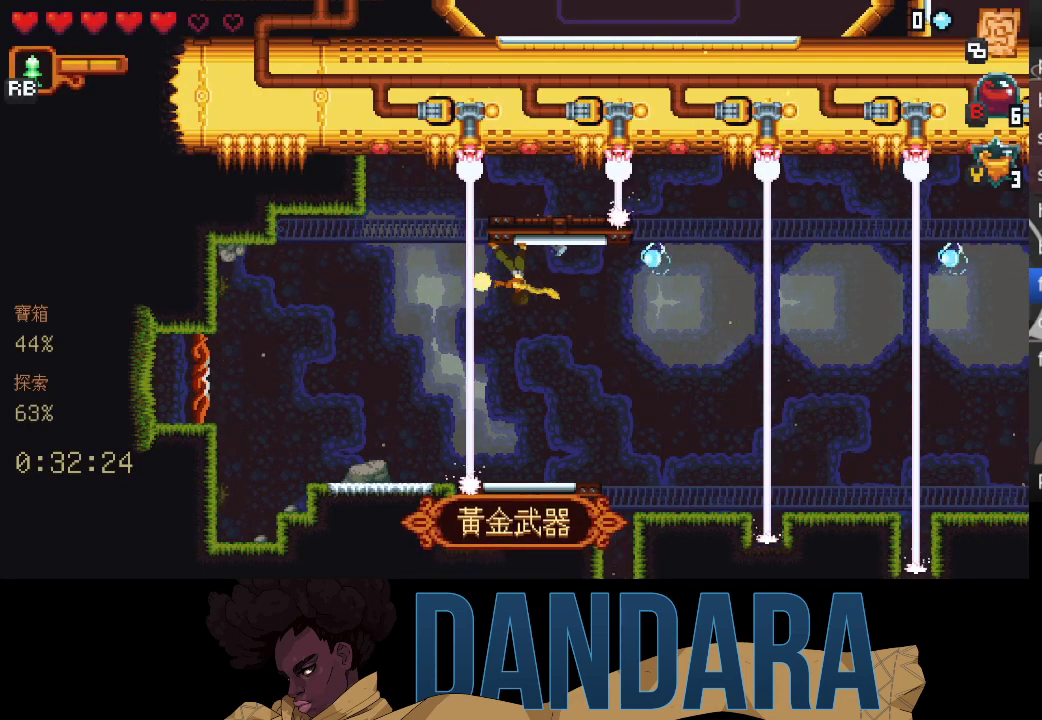
{"buttons": ["X"], "left_stick": "left", "events": []}
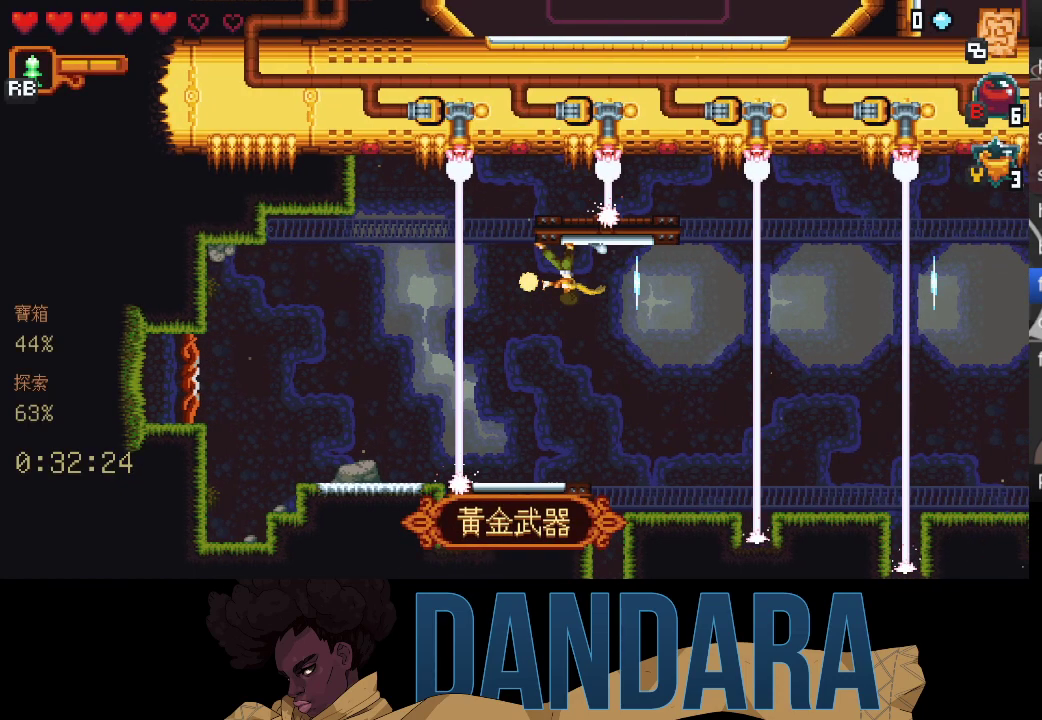
{"buttons": ["X"], "left_stick": "left", "events": [[400, "X", "up"], [467, "X", "down"]]}
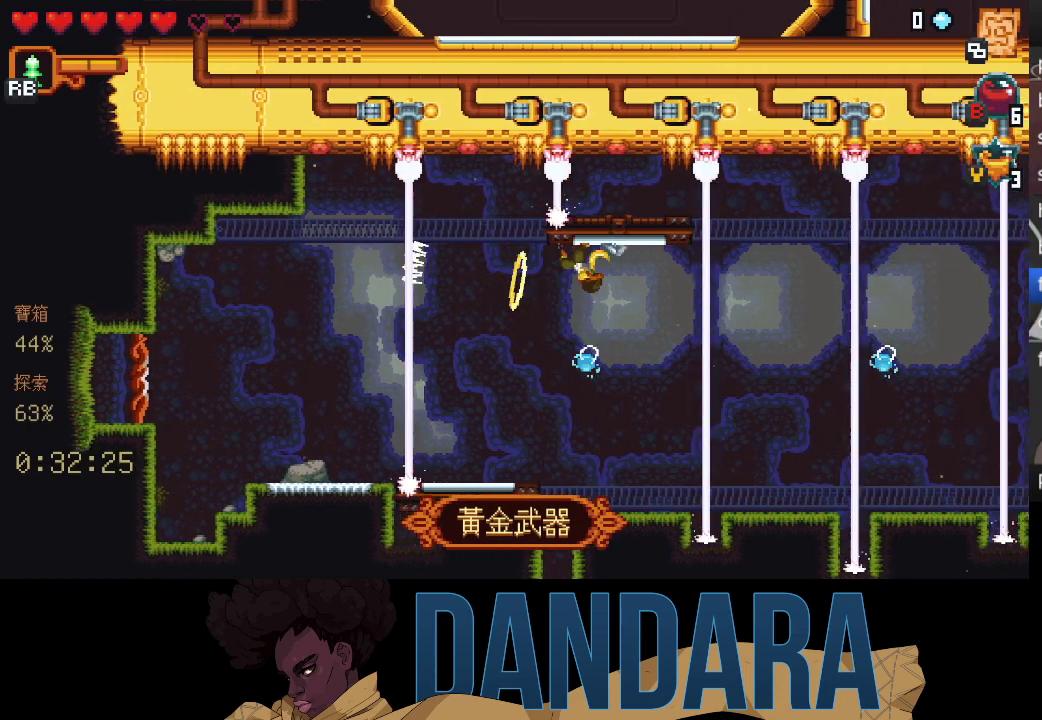
{"buttons": ["X"], "left_stick": "left", "events": [[267, "X", "up"], [333, "X", "down"]]}
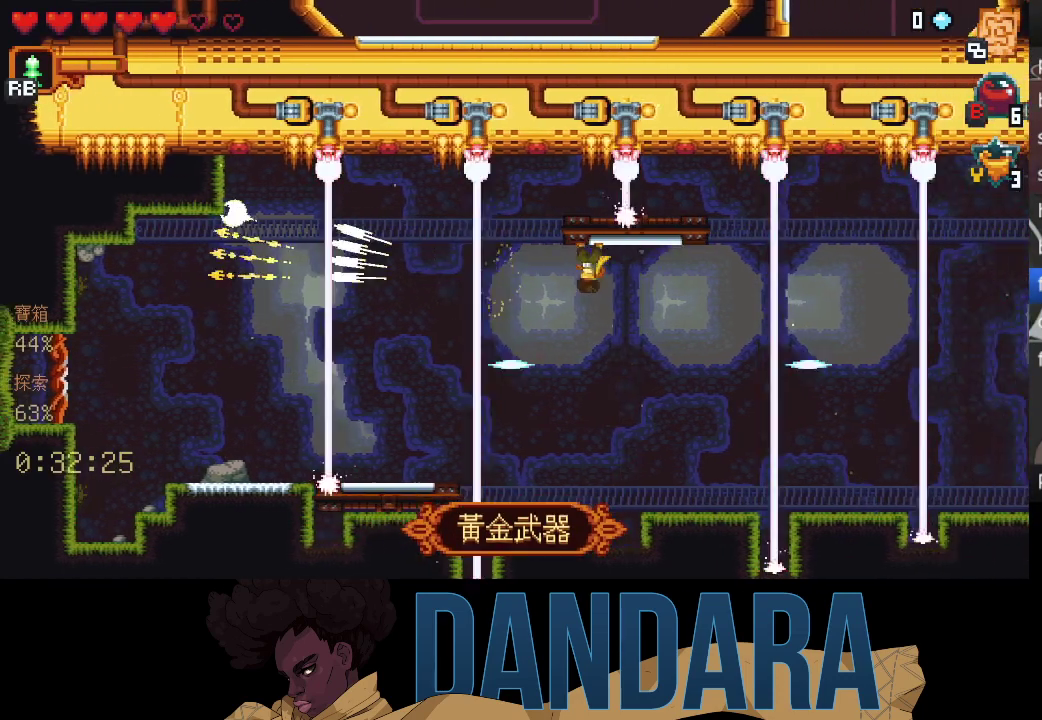
{"buttons": ["X"], "left_stick": "left", "events": [[133, "X", "up"], [200, "X", "down"]]}
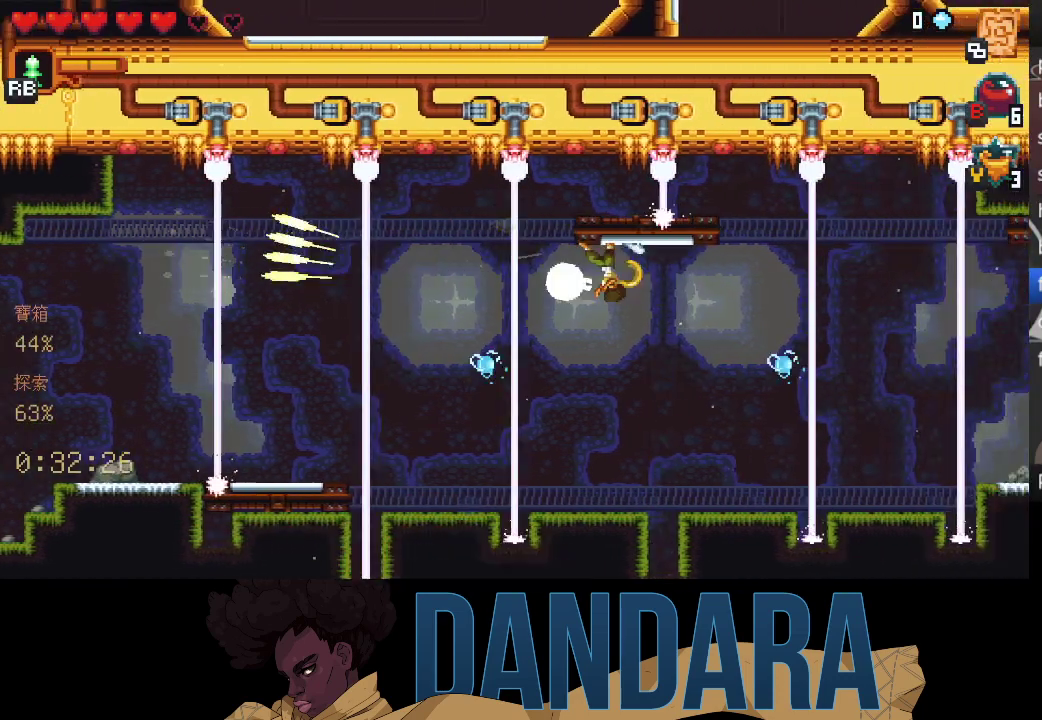
{"buttons": ["X"], "left_stick": "left", "events": [[33, "X", "up"], [67, "X", "down"], [400, "X", "up"], [467, "X", "down"]]}
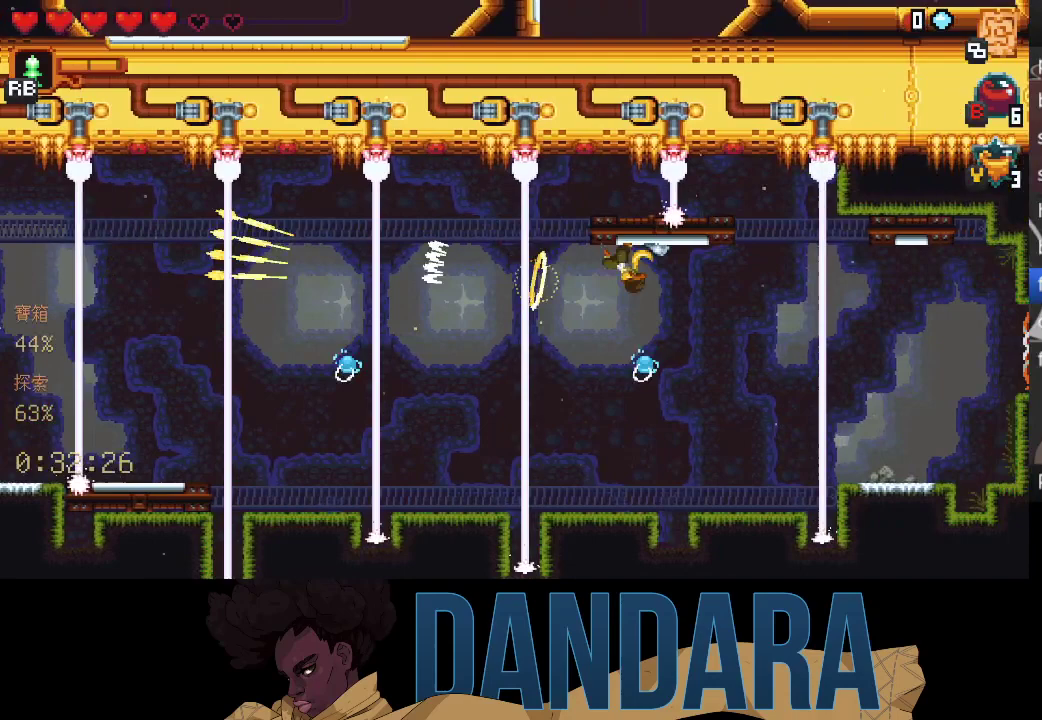
{"buttons": [], "left_stick": "right", "events": [[267, "X", "up"], [400, "left_stick", "right"]]}
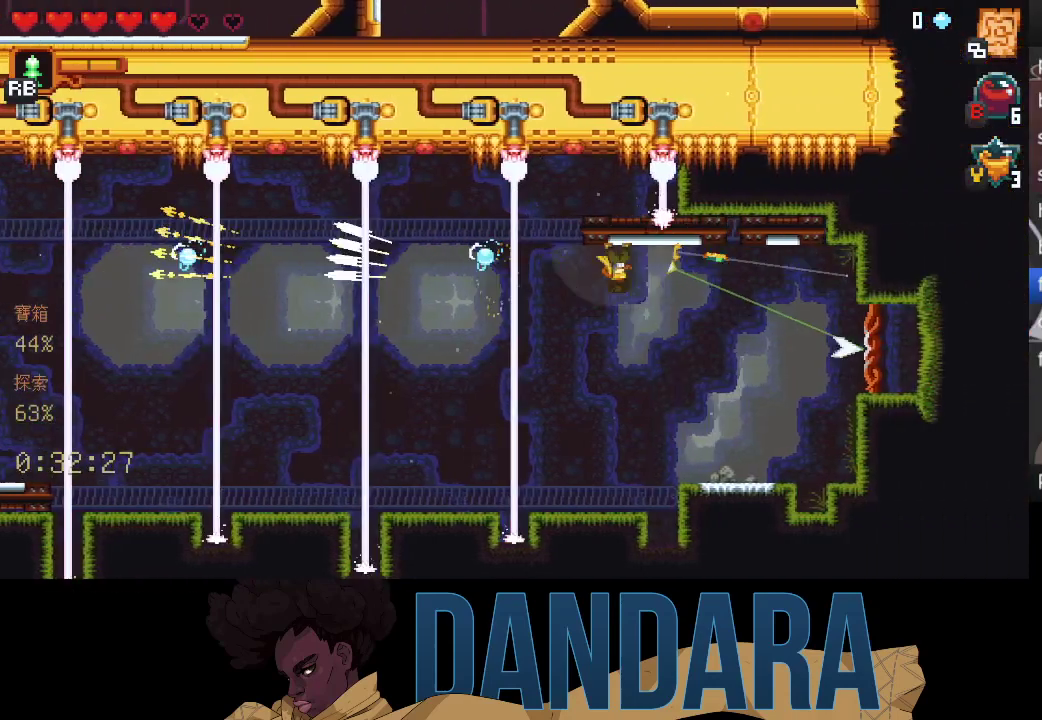
{"buttons": ["A"], "left_stick": "center", "events": [[67, "A", "down"], [200, "A", "up"], [200, "left_stick", "center"], [267, "A", "down"], [367, "A", "up"], [467, "A", "down"]]}
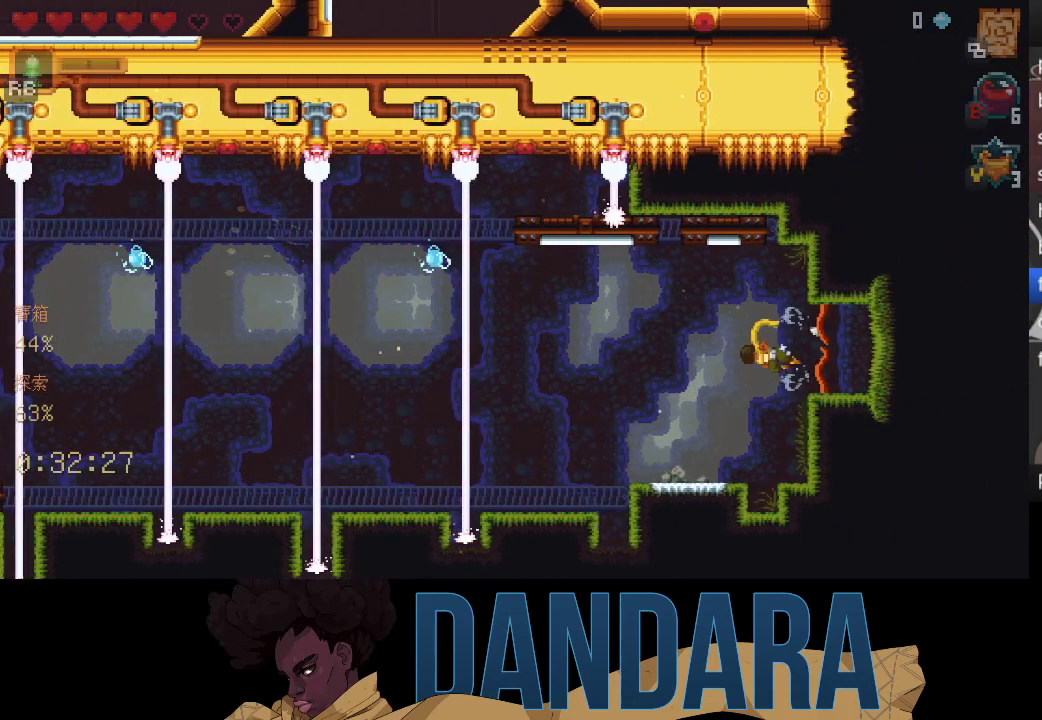
{"buttons": [], "left_stick": "center", "events": [[100, "A", "up"], [133, "A", "down"], [300, "A", "up"]]}
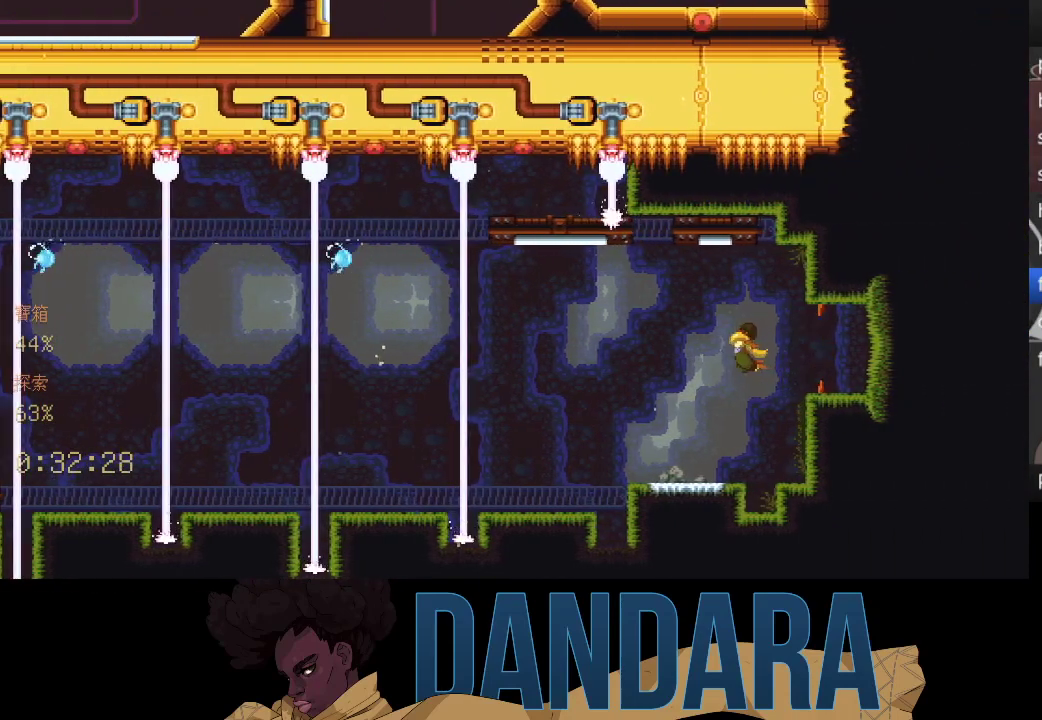
{"buttons": [], "left_stick": "center", "events": []}
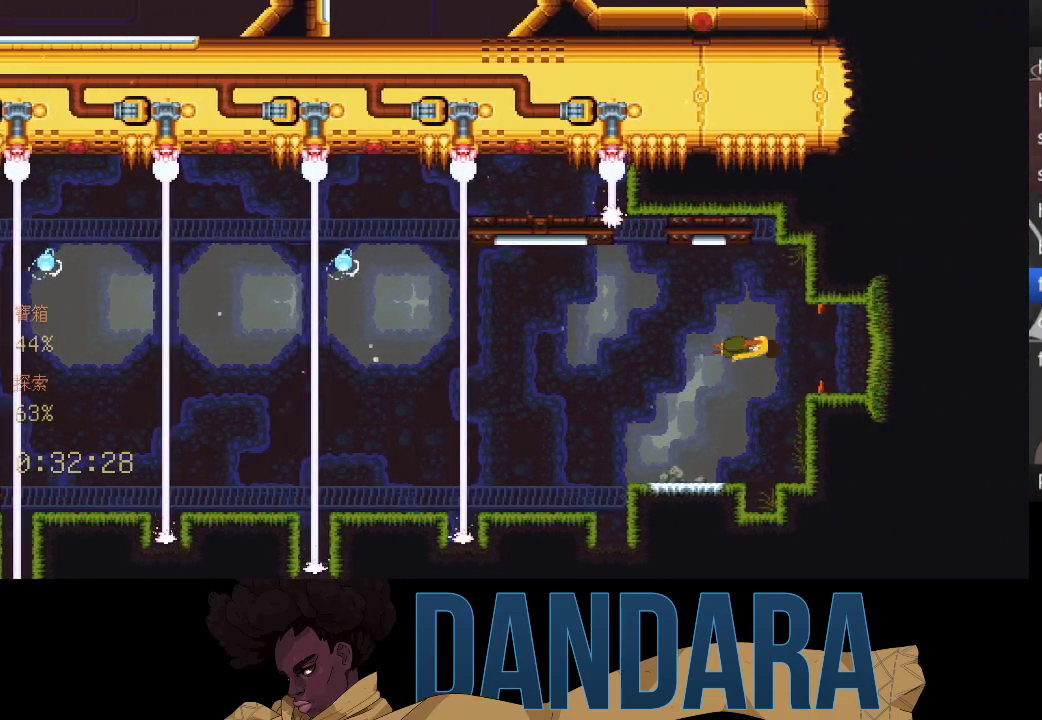
{"buttons": [], "left_stick": "center", "events": []}
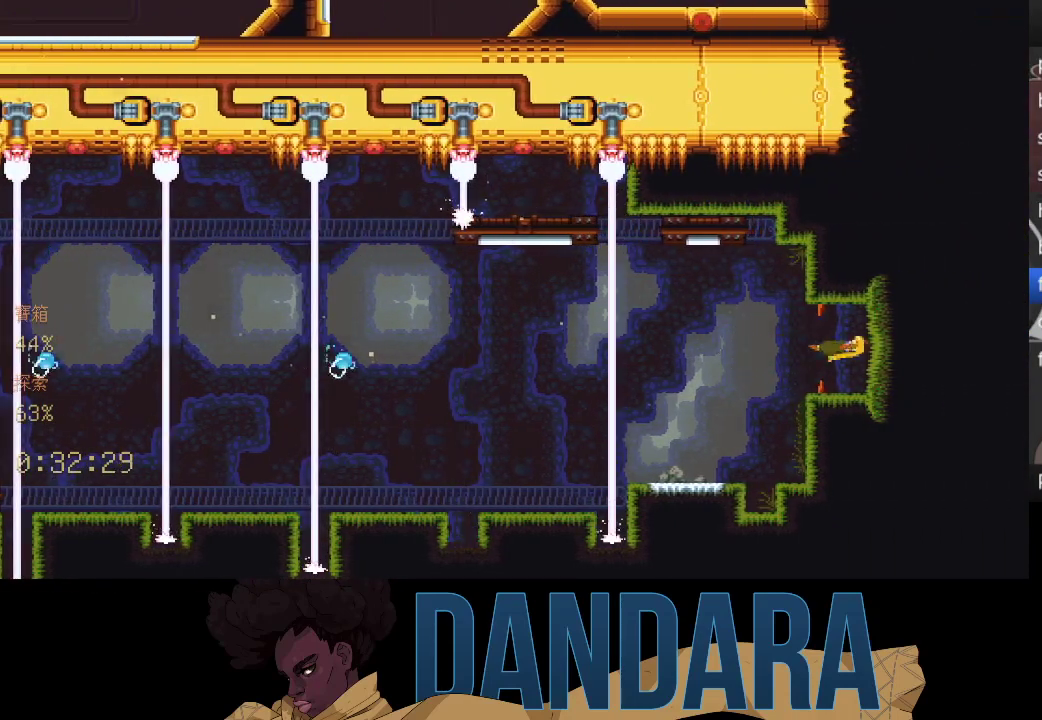
{"buttons": [], "left_stick": "center", "events": []}
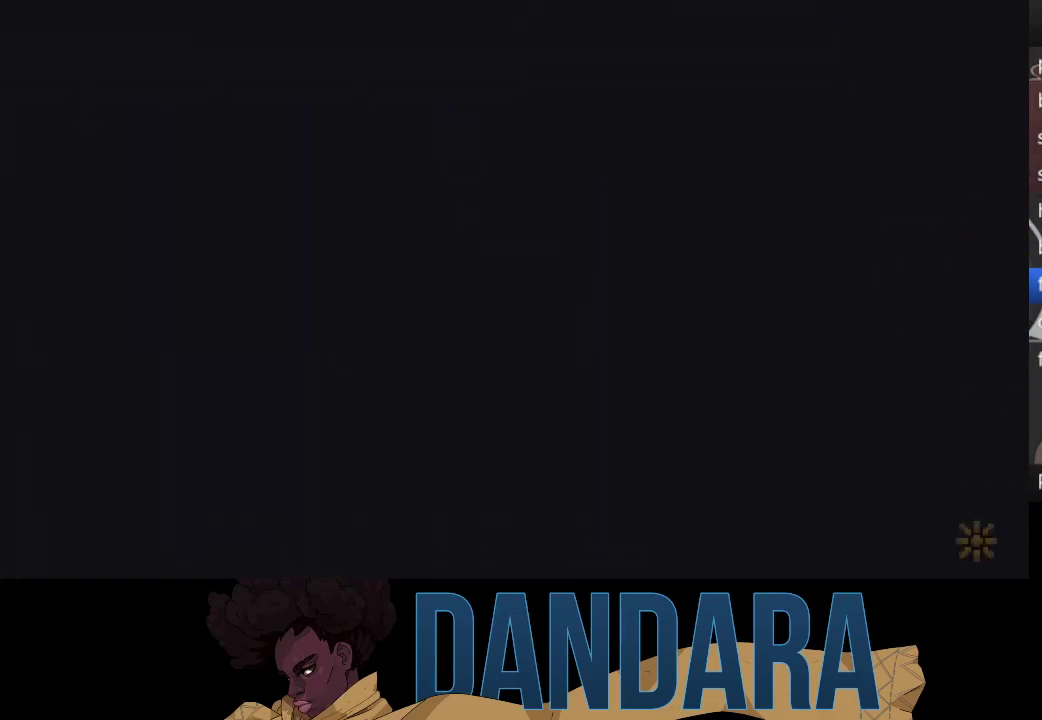
{"buttons": [], "left_stick": "center", "events": []}
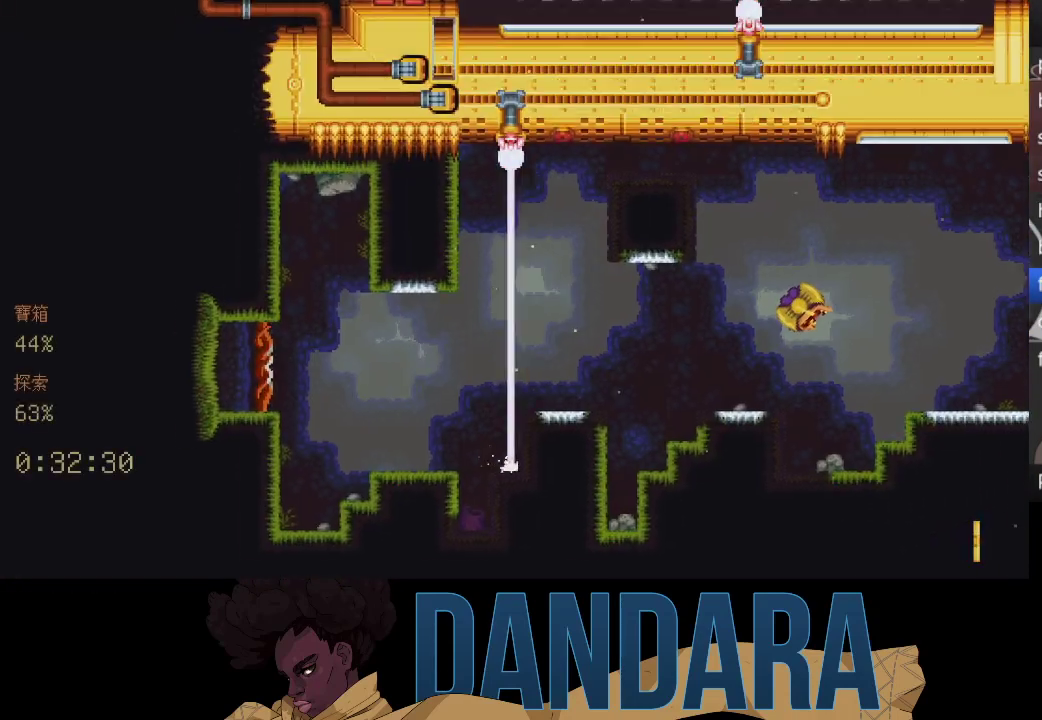
{"buttons": [], "left_stick": "up-right", "events": [[467, "left_stick", "up-right"]]}
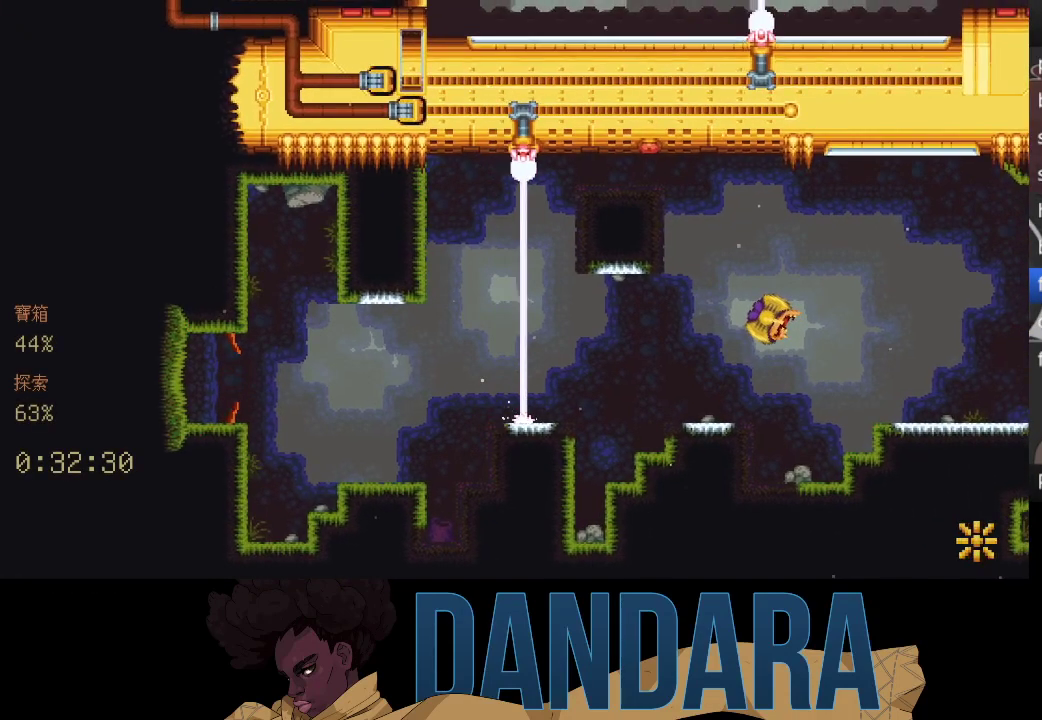
{"buttons": [], "left_stick": "up-right", "events": []}
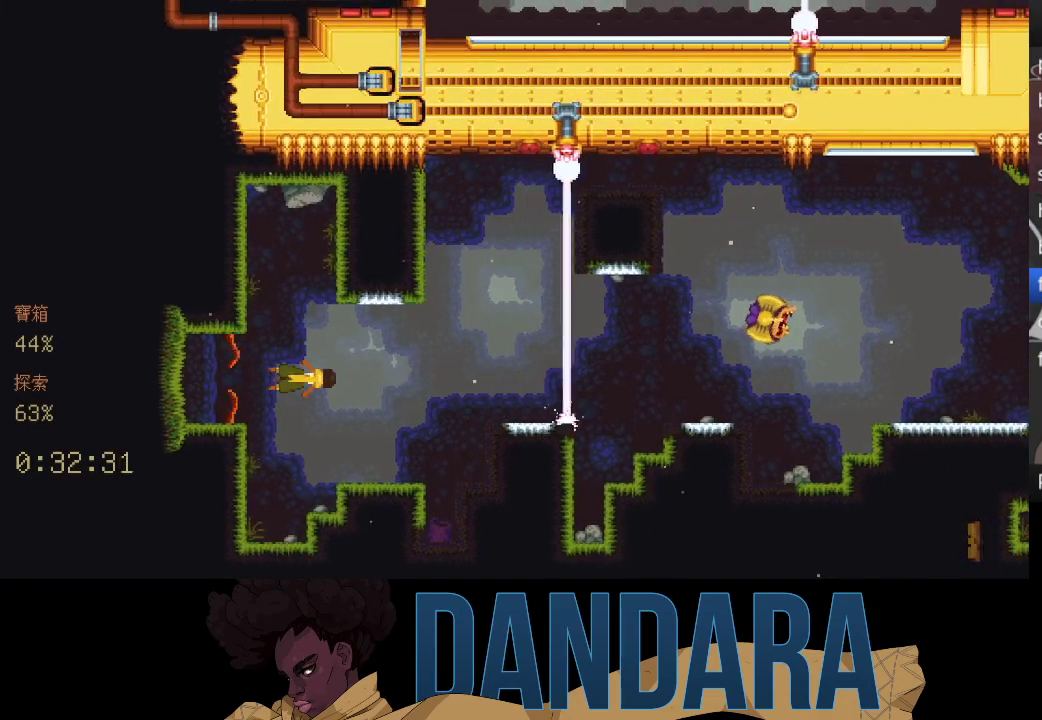
{"buttons": [], "left_stick": "up-right", "events": []}
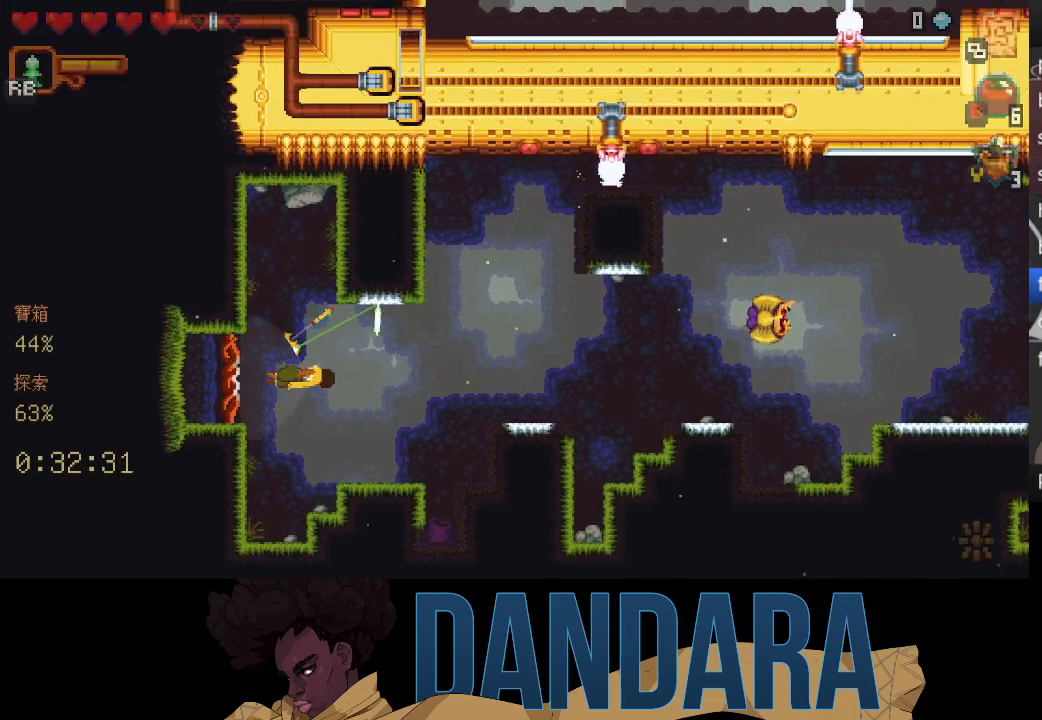
{"buttons": ["A"], "left_stick": "up-right", "events": [[133, "A", "down"], [233, "A", "up"], [300, "A", "down"], [300, "left_stick", "down-right"], [433, "left_stick", "up-right"], [467, "A", "up"], [500, "A", "down"]]}
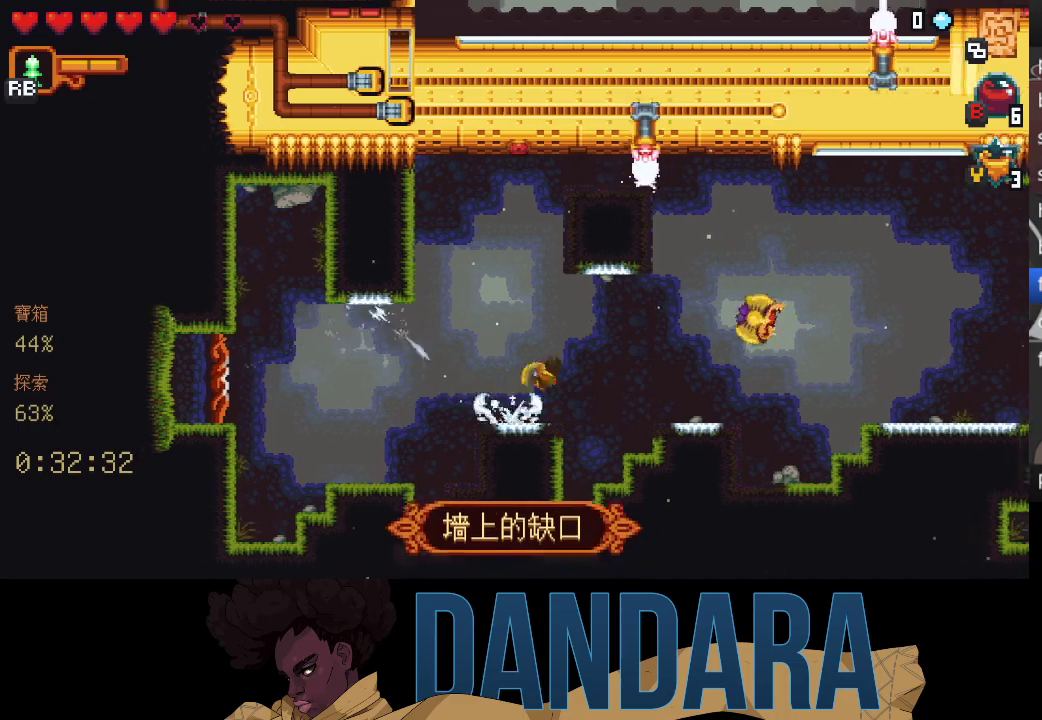
{"buttons": ["A"], "left_stick": "up-right", "events": [[133, "A", "up"], [133, "left_stick", "down-right"], [200, "A", "down"], [333, "A", "up"], [333, "left_stick", "up-right"], [400, "A", "down"]]}
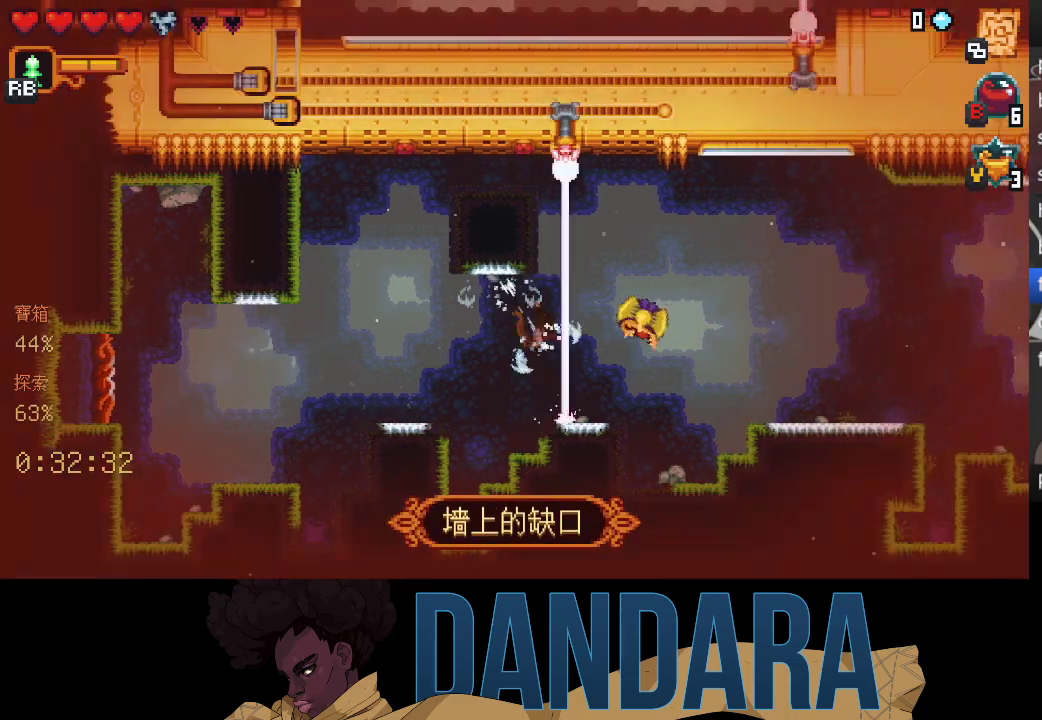
{"buttons": ["A"], "left_stick": "up-right", "events": [[33, "A", "up"], [500, "A", "down"]]}
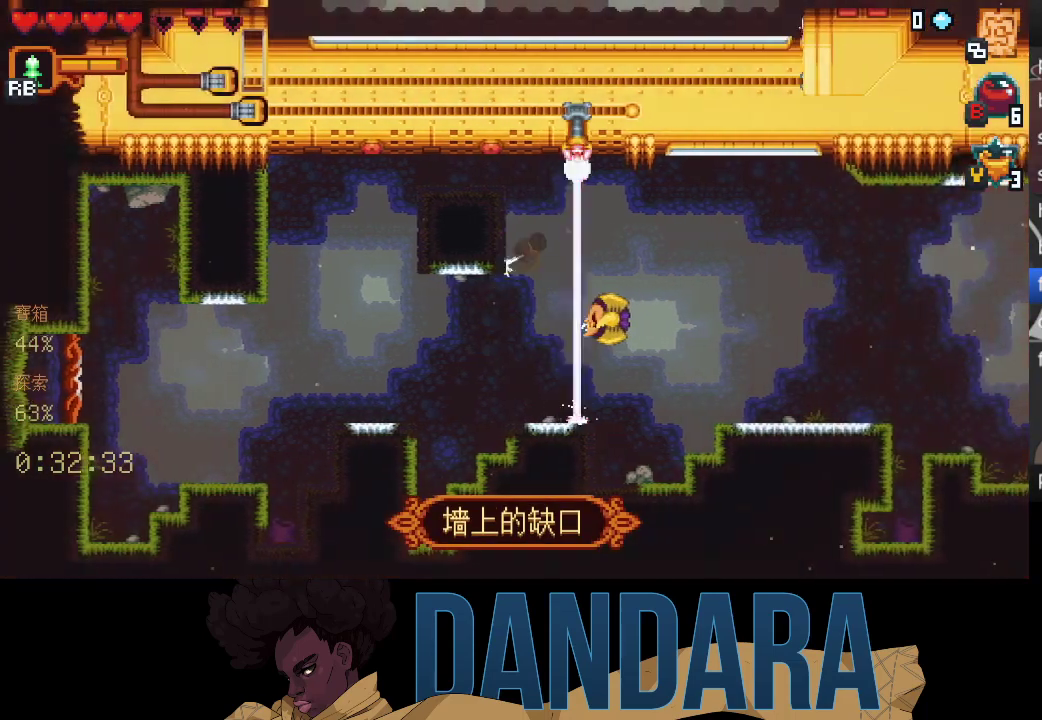
{"buttons": ["A"], "left_stick": "up-right", "events": [[133, "A", "up"], [167, "left_stick", "down-right"], [200, "A", "down"], [367, "A", "up"], [367, "left_stick", "up-right"], [433, "A", "down"]]}
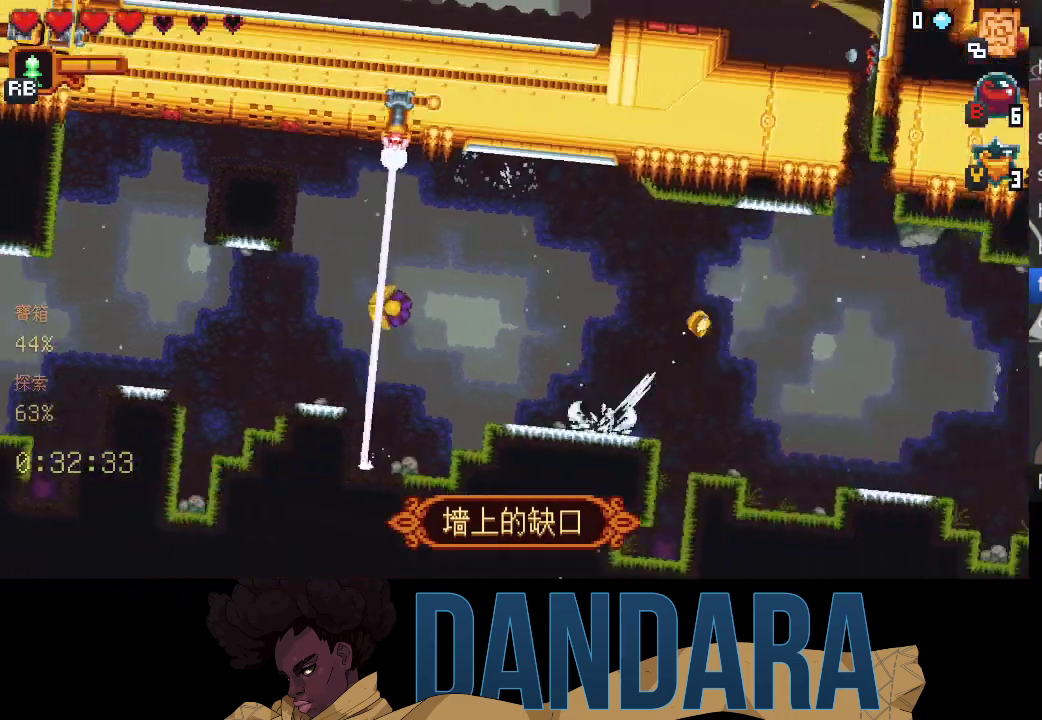
{"buttons": [], "left_stick": "center", "events": [[33, "A", "up"], [100, "left_stick", "center"], [200, "B", "down"], [300, "B", "up"]]}
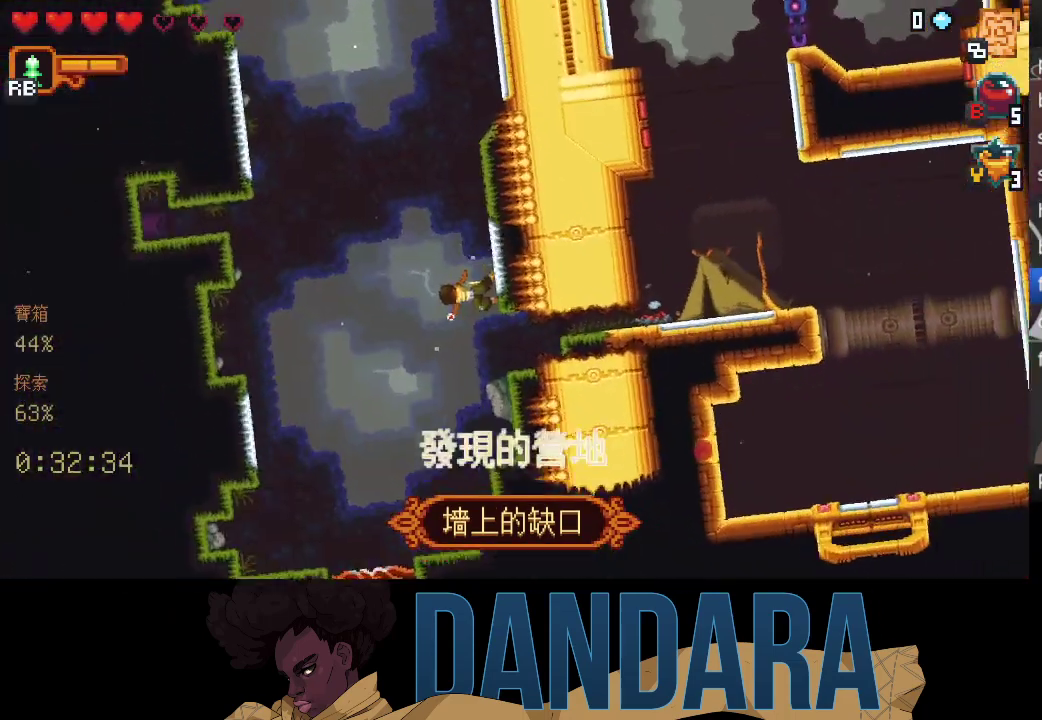
{"buttons": [], "left_stick": "up-left", "events": [[500, "left_stick", "up-left"]]}
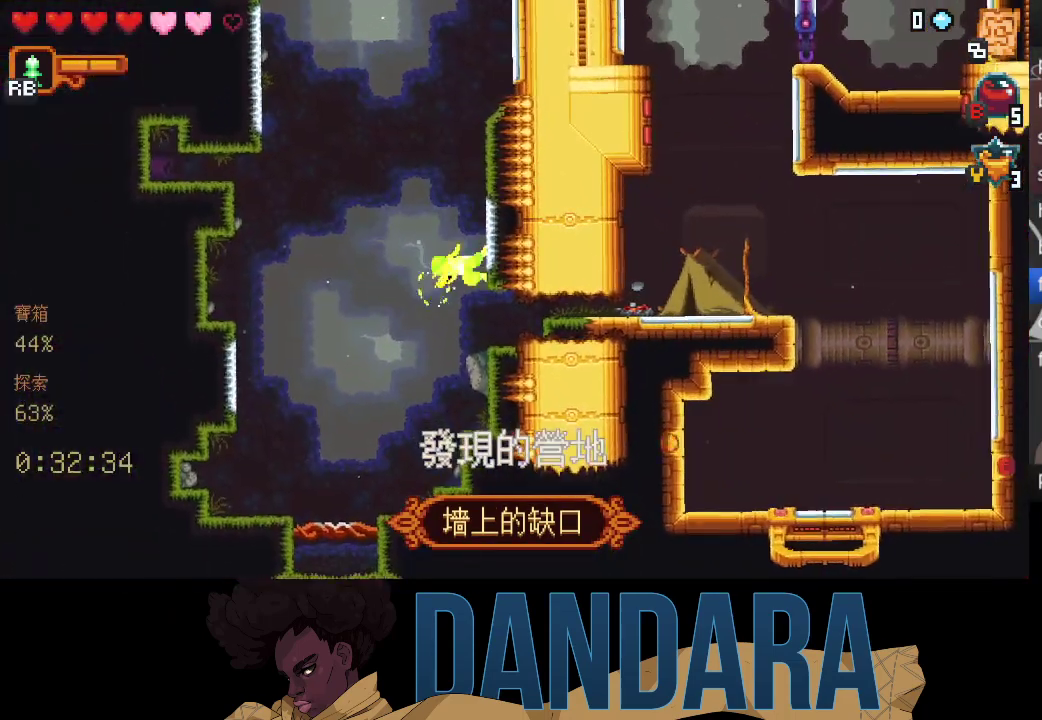
{"buttons": ["A"], "left_stick": "up-left", "events": [[467, "A", "down"]]}
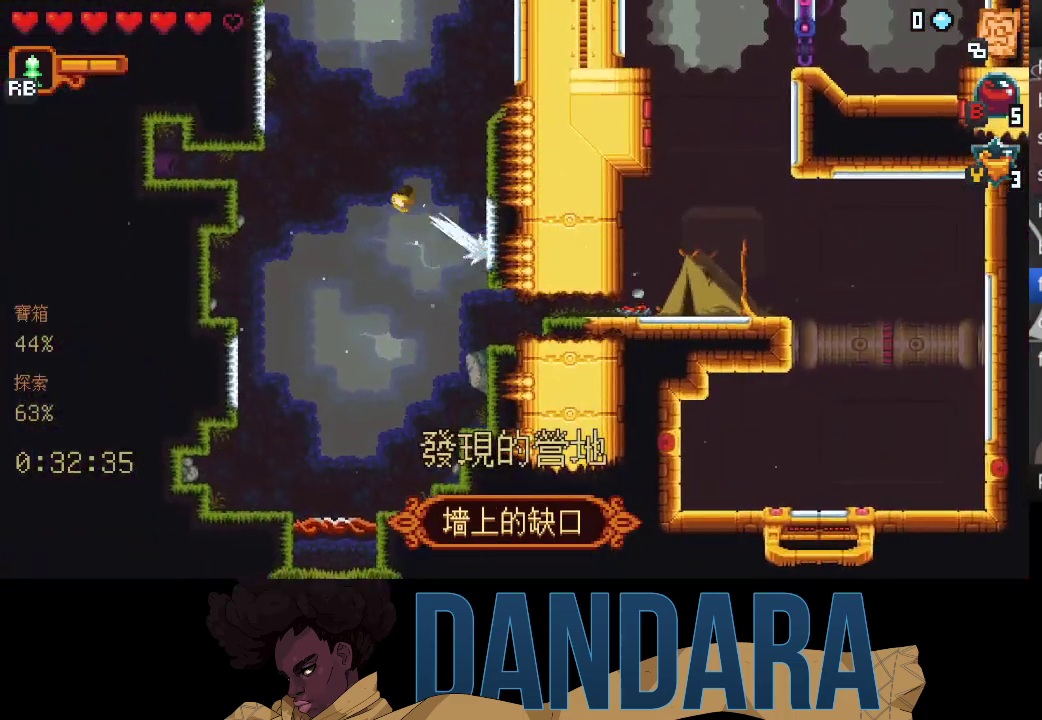
{"buttons": [], "left_stick": "down-left", "events": [[100, "A", "up"], [200, "A", "down"], [333, "A", "up"], [367, "left_stick", "down-left"]]}
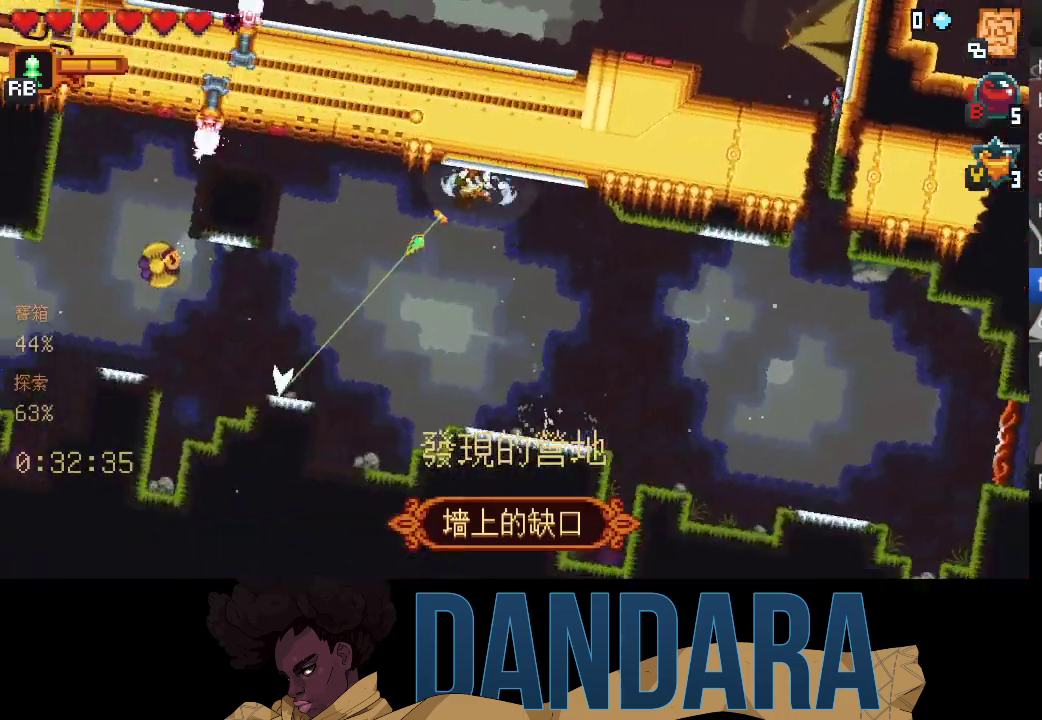
{"buttons": [], "left_stick": "center", "events": [[200, "A", "down"], [333, "A", "up"], [367, "left_stick", "center"]]}
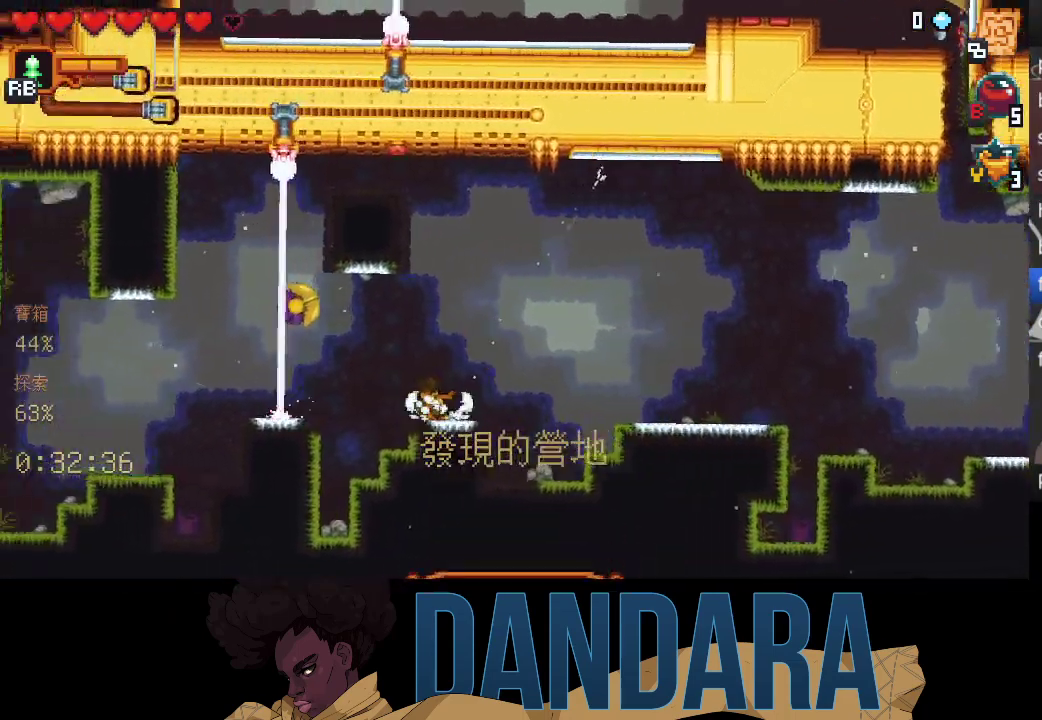
{"buttons": [], "left_stick": "center", "events": []}
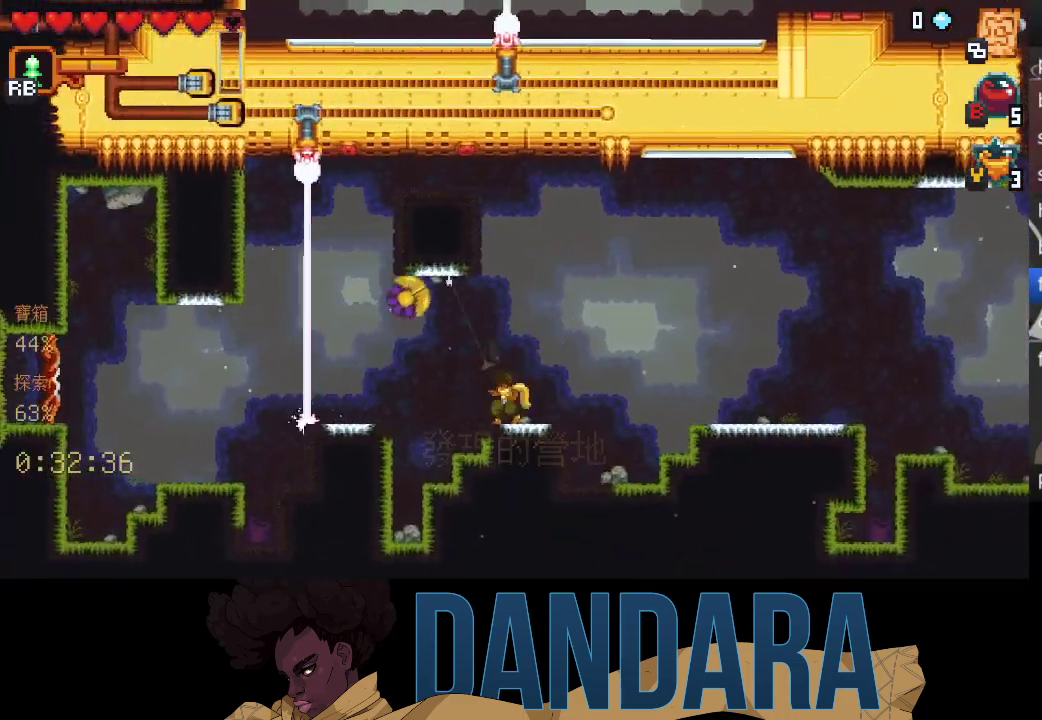
{"buttons": [], "left_stick": "up", "events": [[33, "left_stick", "up"]]}
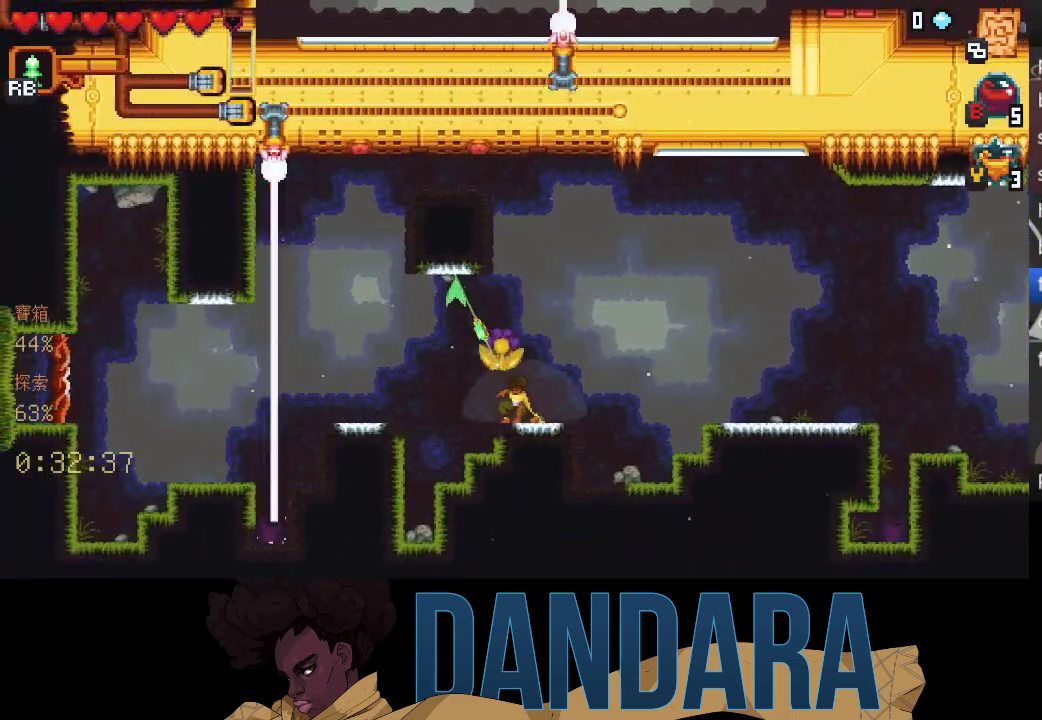
{"buttons": [], "left_stick": "center", "events": [[100, "left_stick", "up-right"], [333, "left_stick", "center"]]}
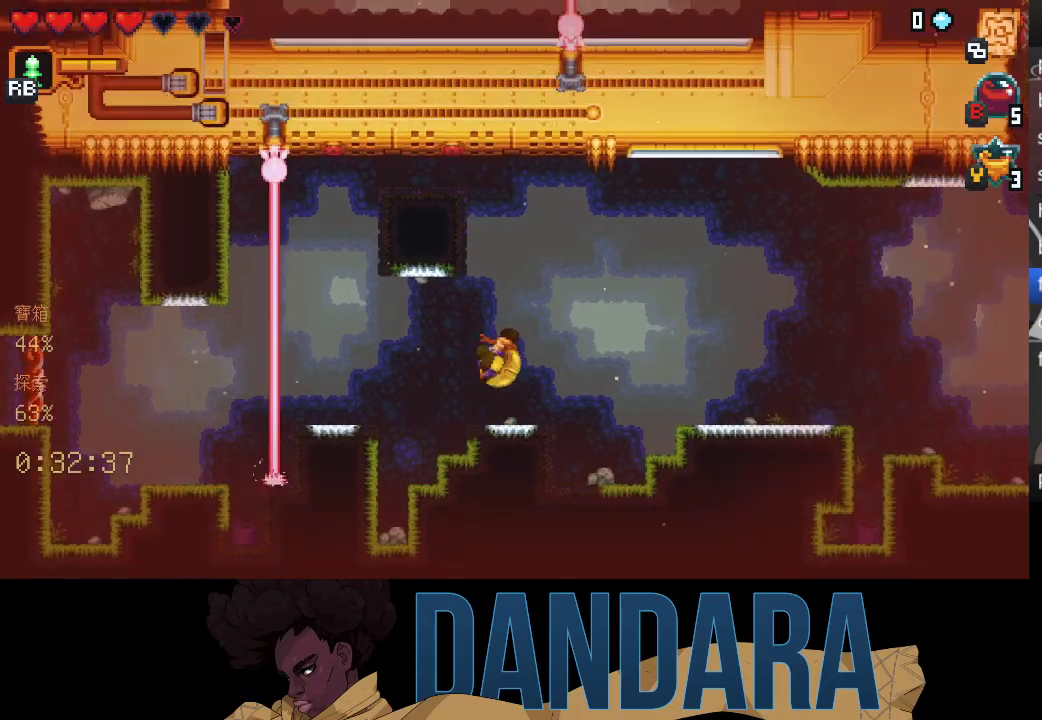
{"buttons": ["A"], "left_stick": "up-left", "events": [[133, "left_stick", "up-left"], [433, "A", "down"]]}
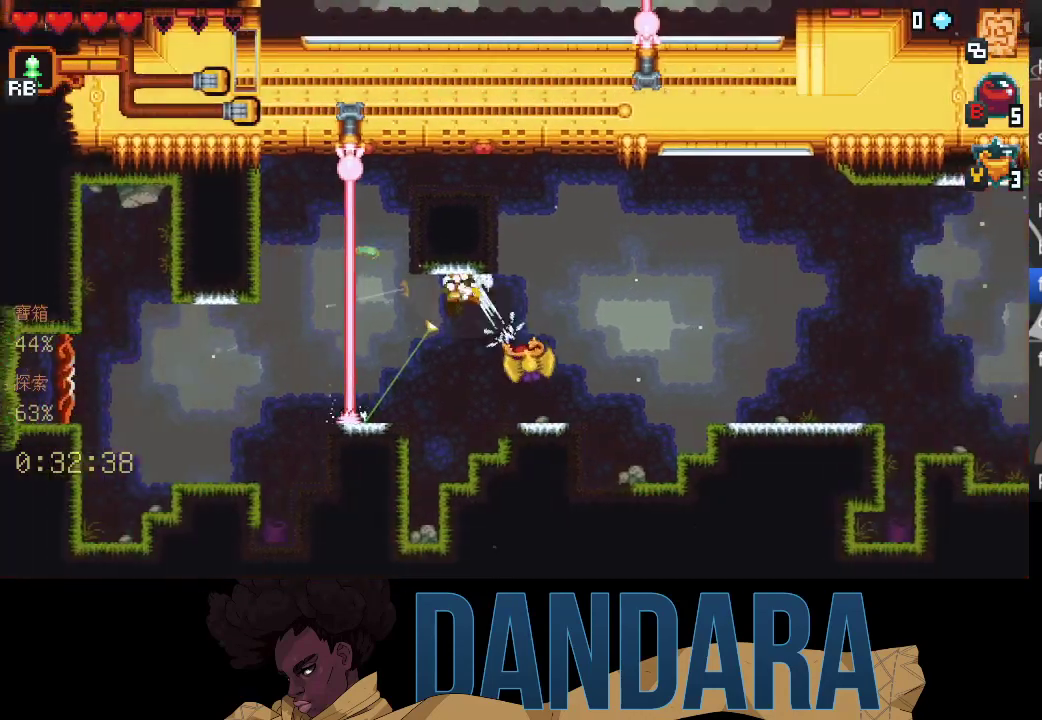
{"buttons": [], "left_stick": "up-left", "events": [[67, "A", "up"], [67, "left_stick", "down-left"], [167, "A", "down"], [267, "A", "up"], [267, "left_stick", "up-left"], [367, "A", "down"], [467, "A", "up"]]}